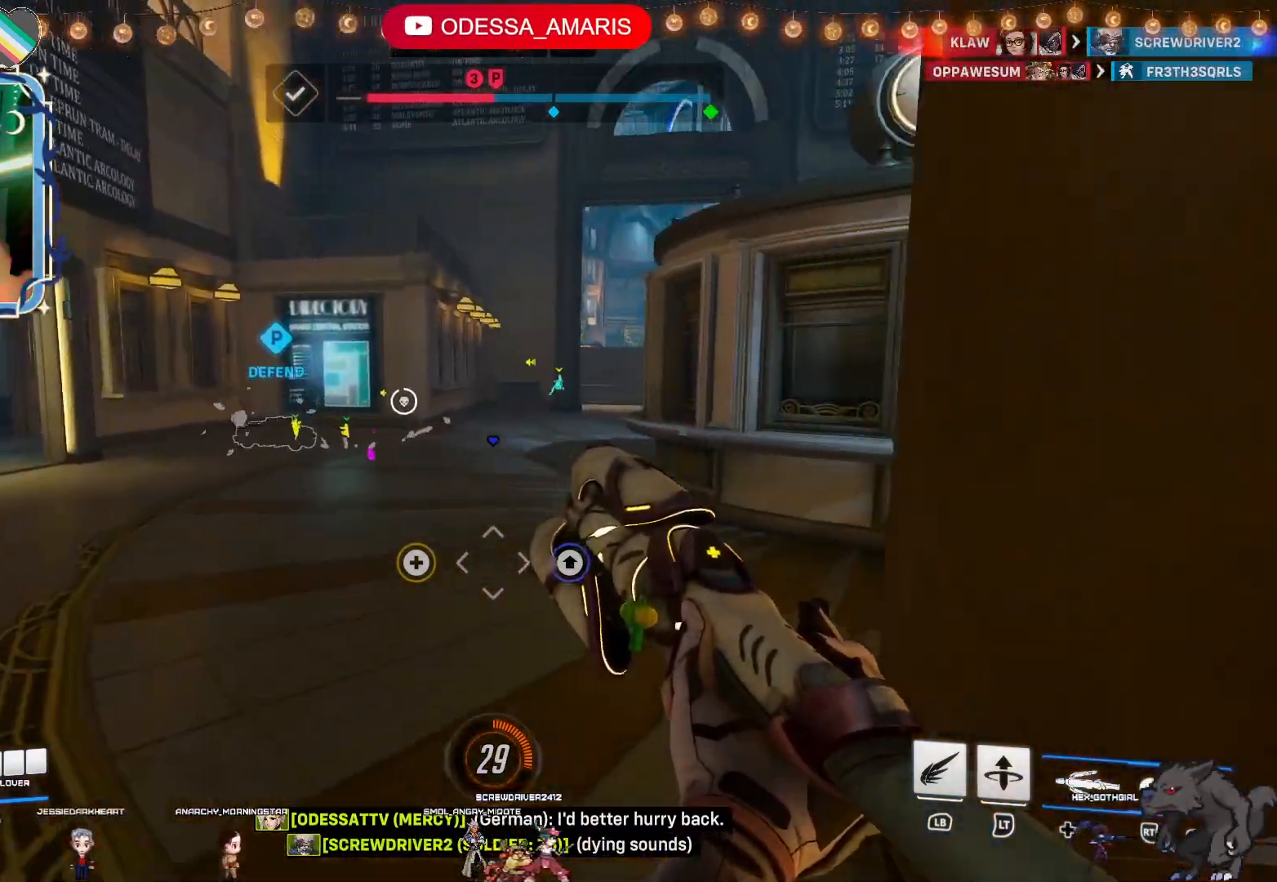
Gameplay with a controller (PlayStation layout); each line is a JSON object with the inputs held at the frame after it. "events" lists button and stick changes between this image and that frame as [ms after this image, input, new state], when the widget could be followed in between.
{"buttons": [], "left_stick": "up", "right_stick": "center", "events": [[167, "right_stick", "right"], [433, "right_stick", "center"]]}
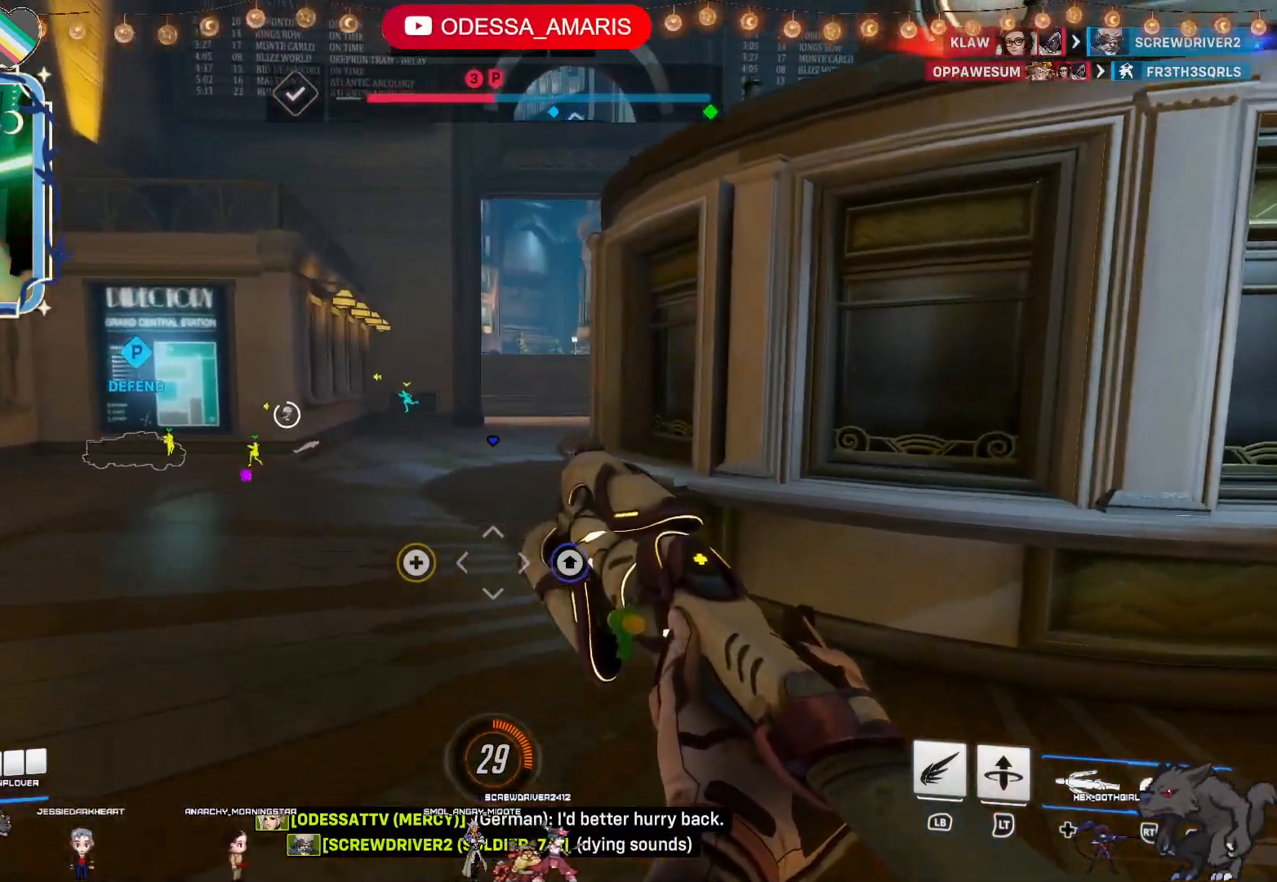
{"buttons": [], "left_stick": "up", "right_stick": "center", "events": []}
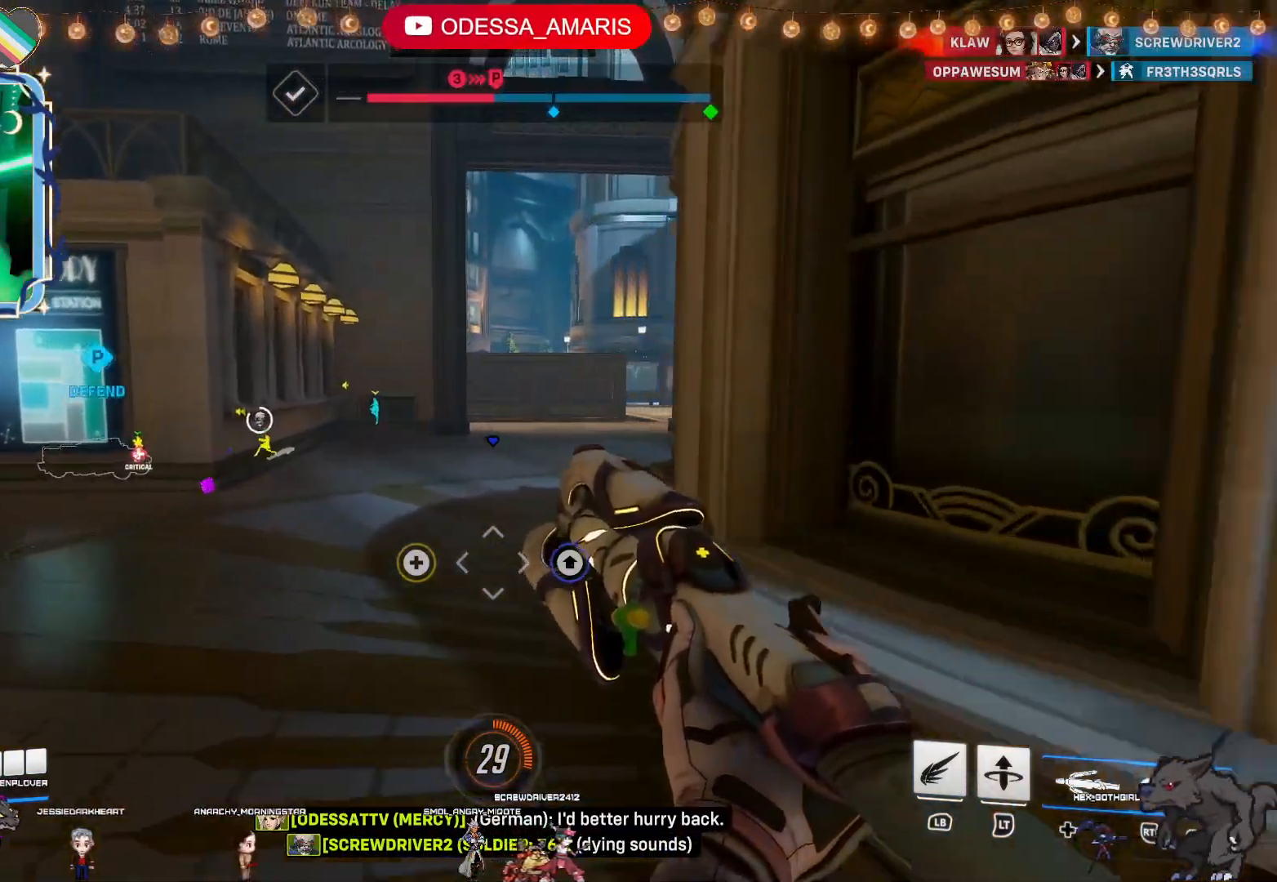
{"buttons": [], "left_stick": "up", "right_stick": "left", "events": [[467, "right_stick", "left"]]}
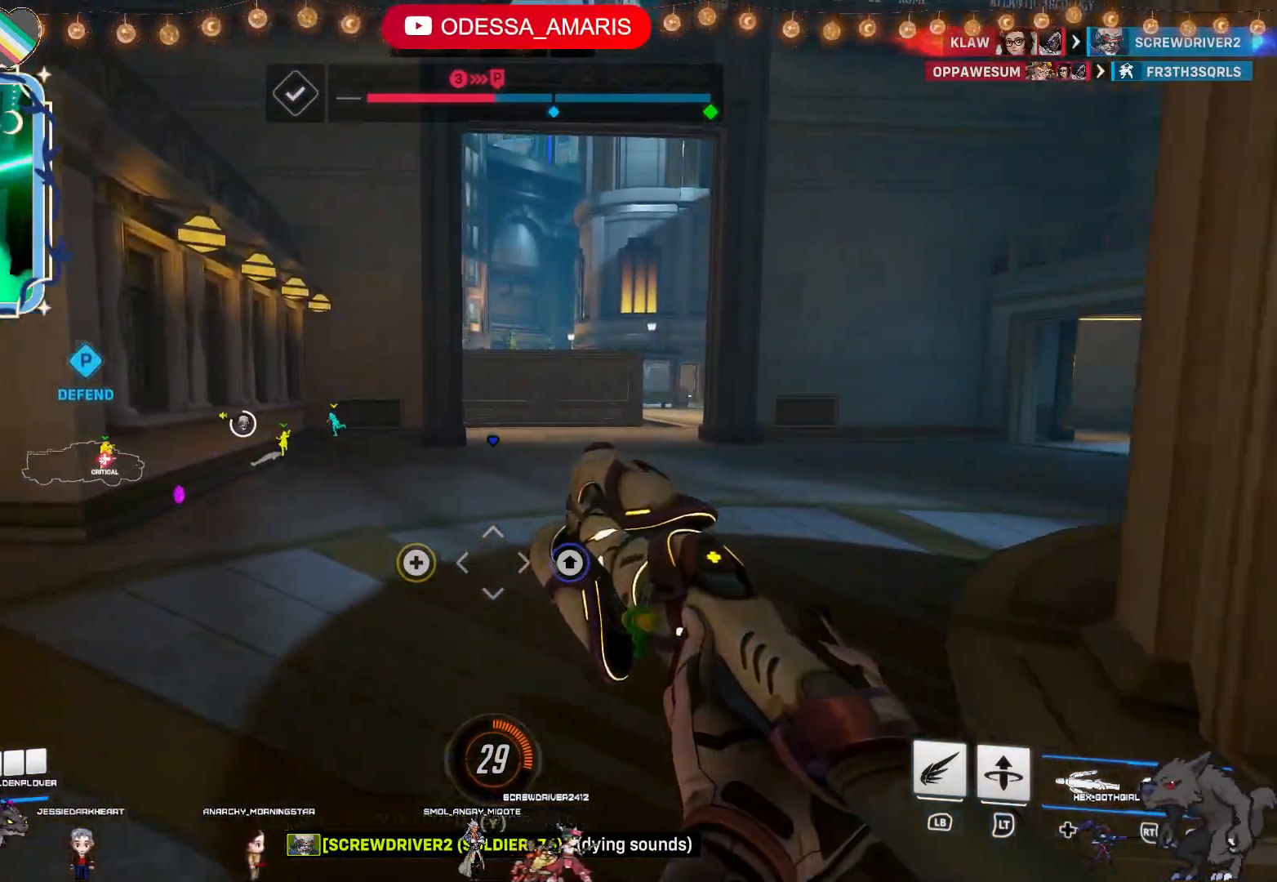
{"buttons": [], "left_stick": "up", "right_stick": "center", "events": [[100, "right_stick", "center"]]}
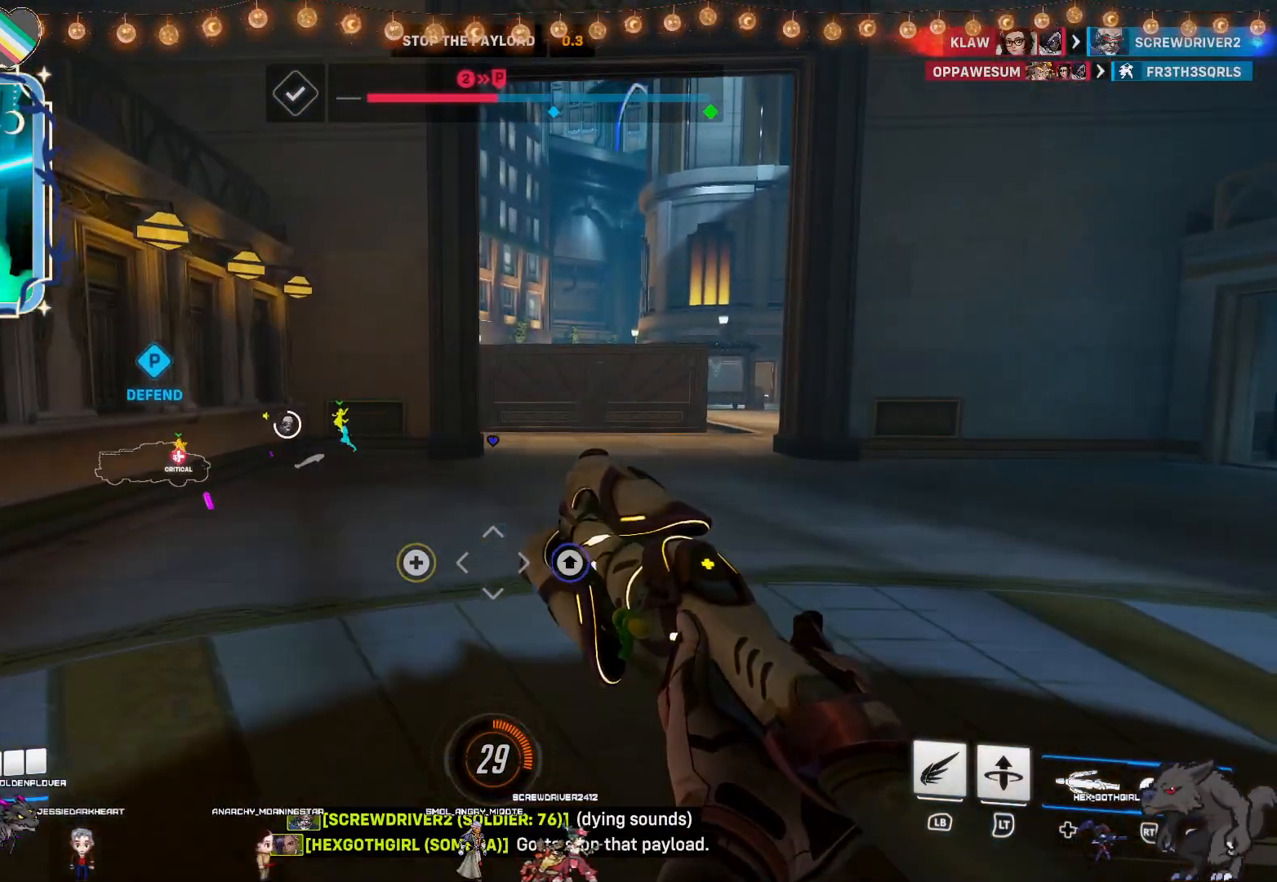
{"buttons": [], "left_stick": "up", "right_stick": "center", "events": [[167, "right_stick", "left"], [267, "right_stick", "center"]]}
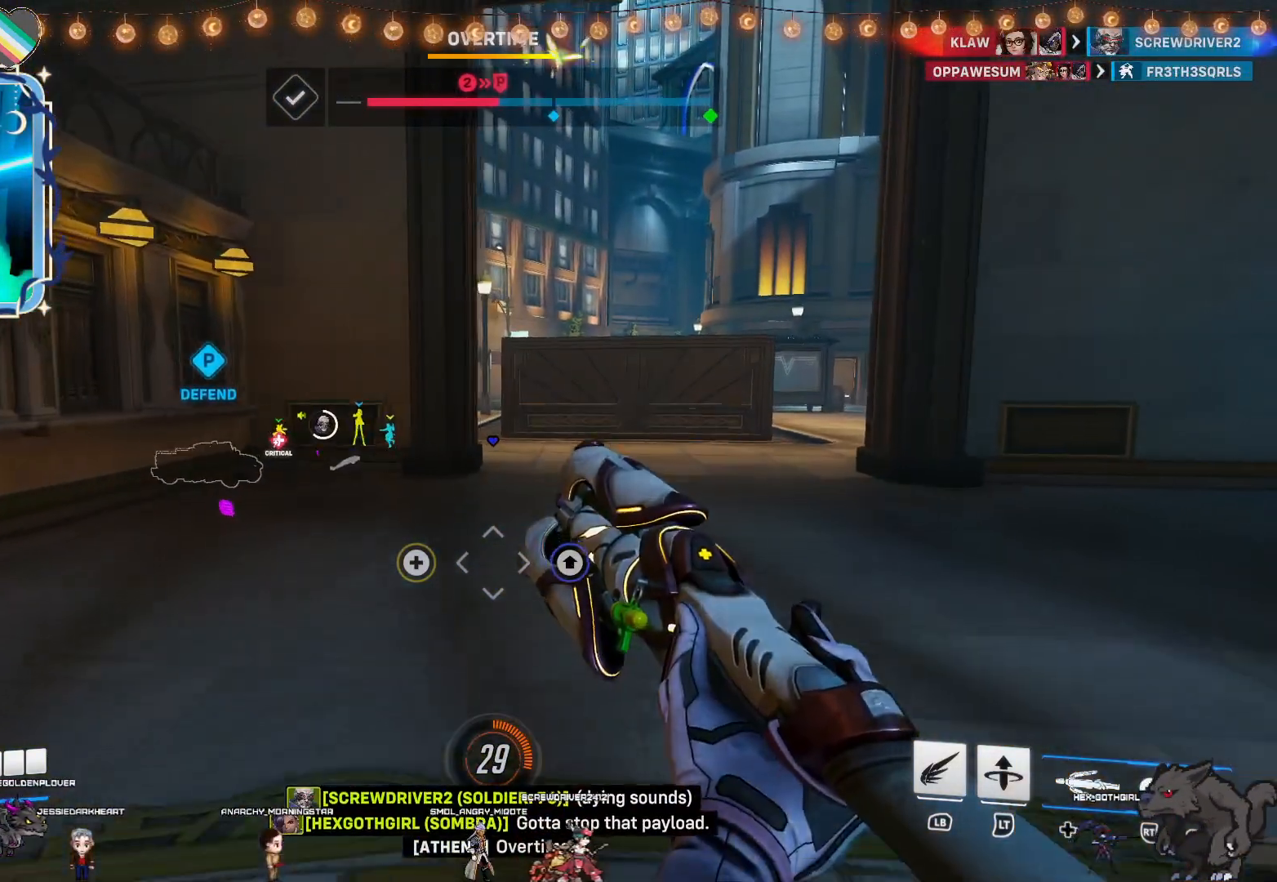
{"buttons": [], "left_stick": "up", "right_stick": "left", "events": [[467, "right_stick", "left"]]}
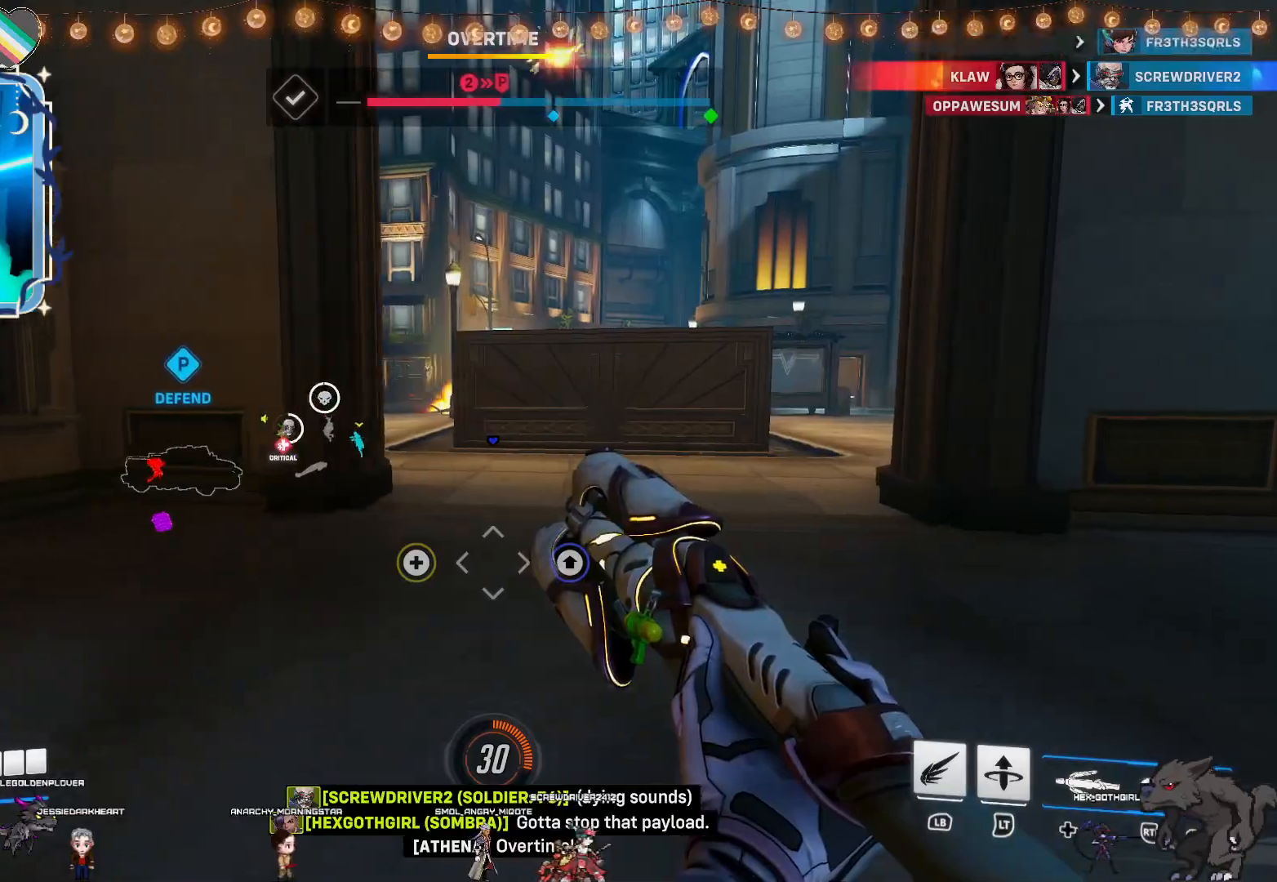
{"buttons": [], "left_stick": "up", "right_stick": "left", "events": [[100, "right_stick", "center"], [467, "right_stick", "left"]]}
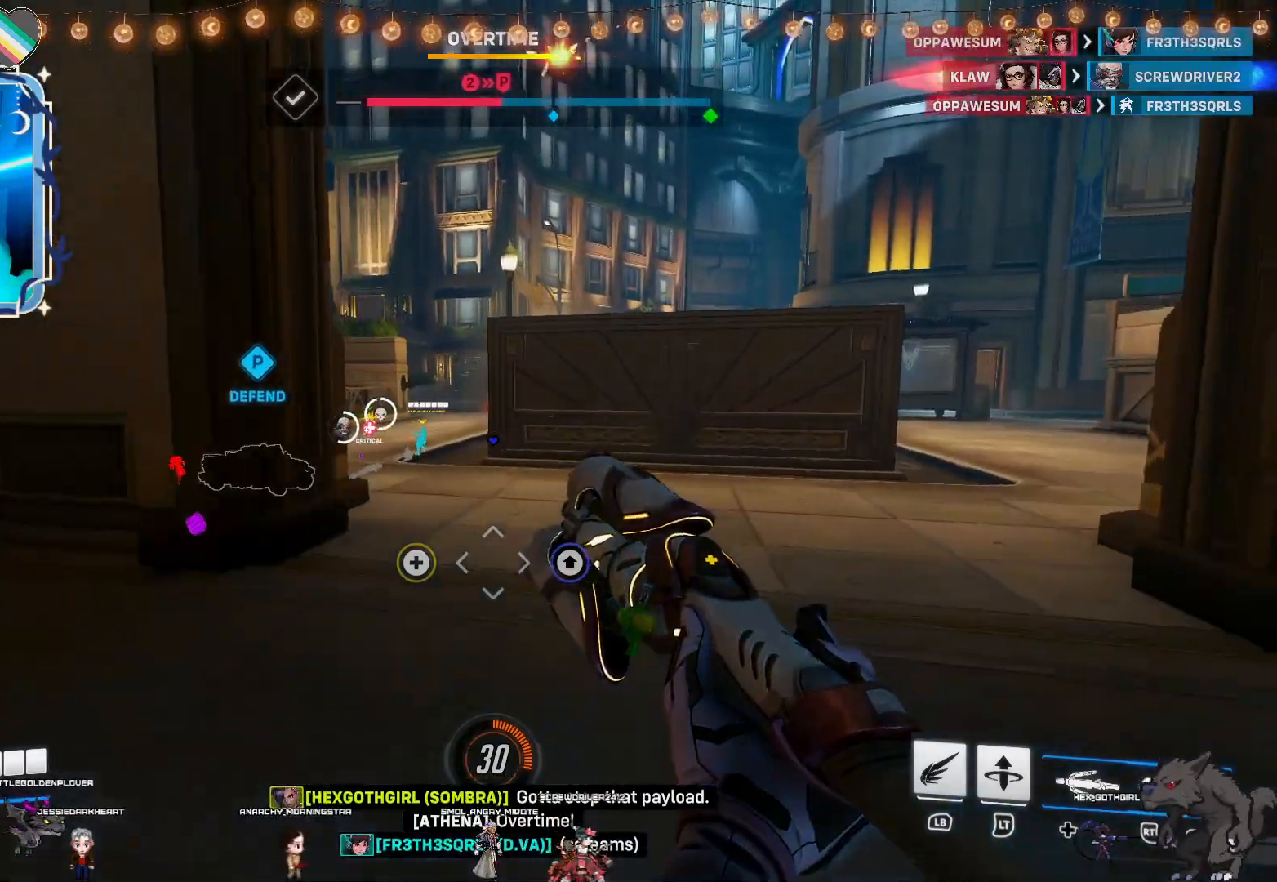
{"buttons": [], "left_stick": "up", "right_stick": "center", "events": [[133, "right_stick", "center"]]}
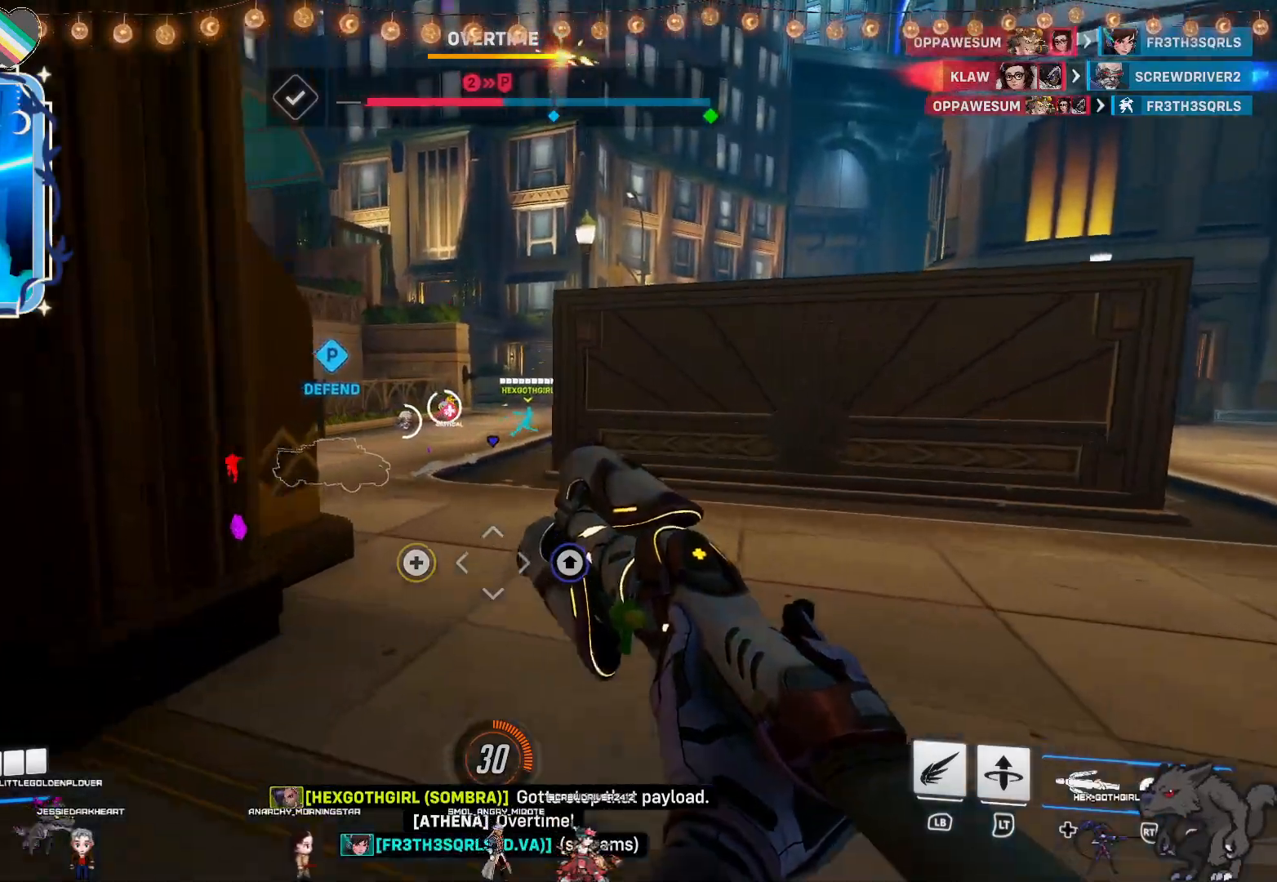
{"buttons": [], "left_stick": "up-left", "right_stick": "center"}
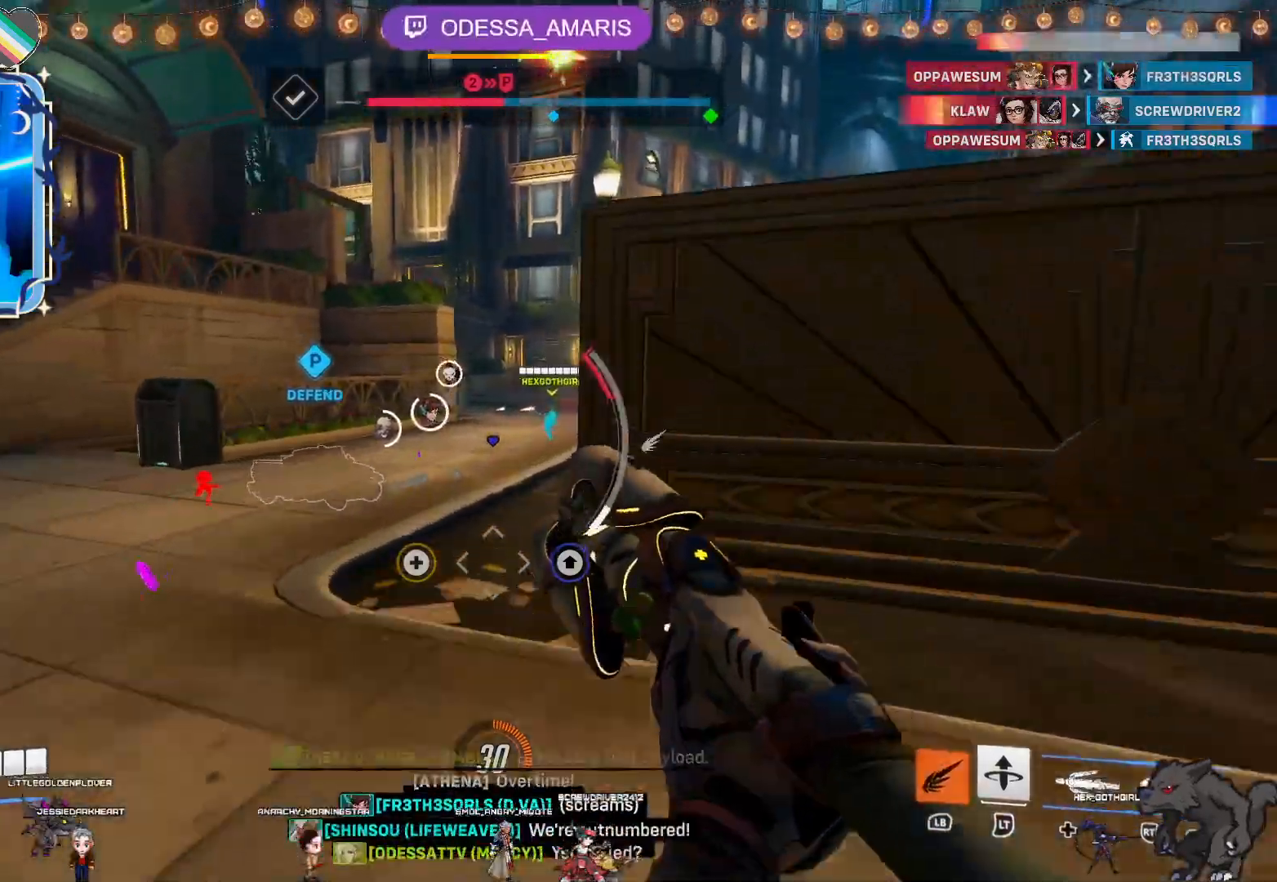
{"buttons": [], "left_stick": "up", "right_stick": "center", "events": [[367, "left_stick", "up"]]}
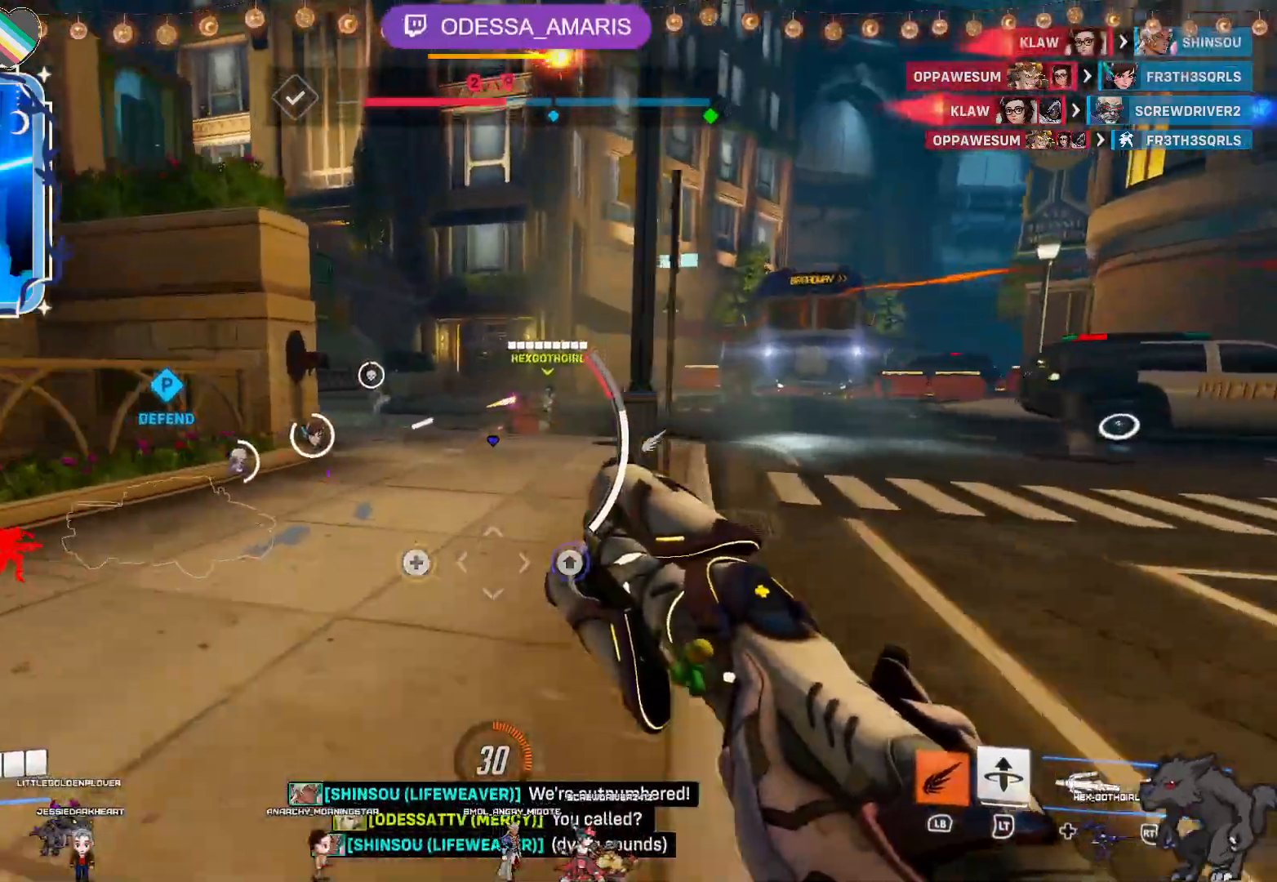
{"buttons": ["R2"], "left_stick": "down-right", "right_stick": "center", "events": [[33, "R2", "down"], [83, "left_stick", "up-right"], [400, "left_stick", "down-right"]]}
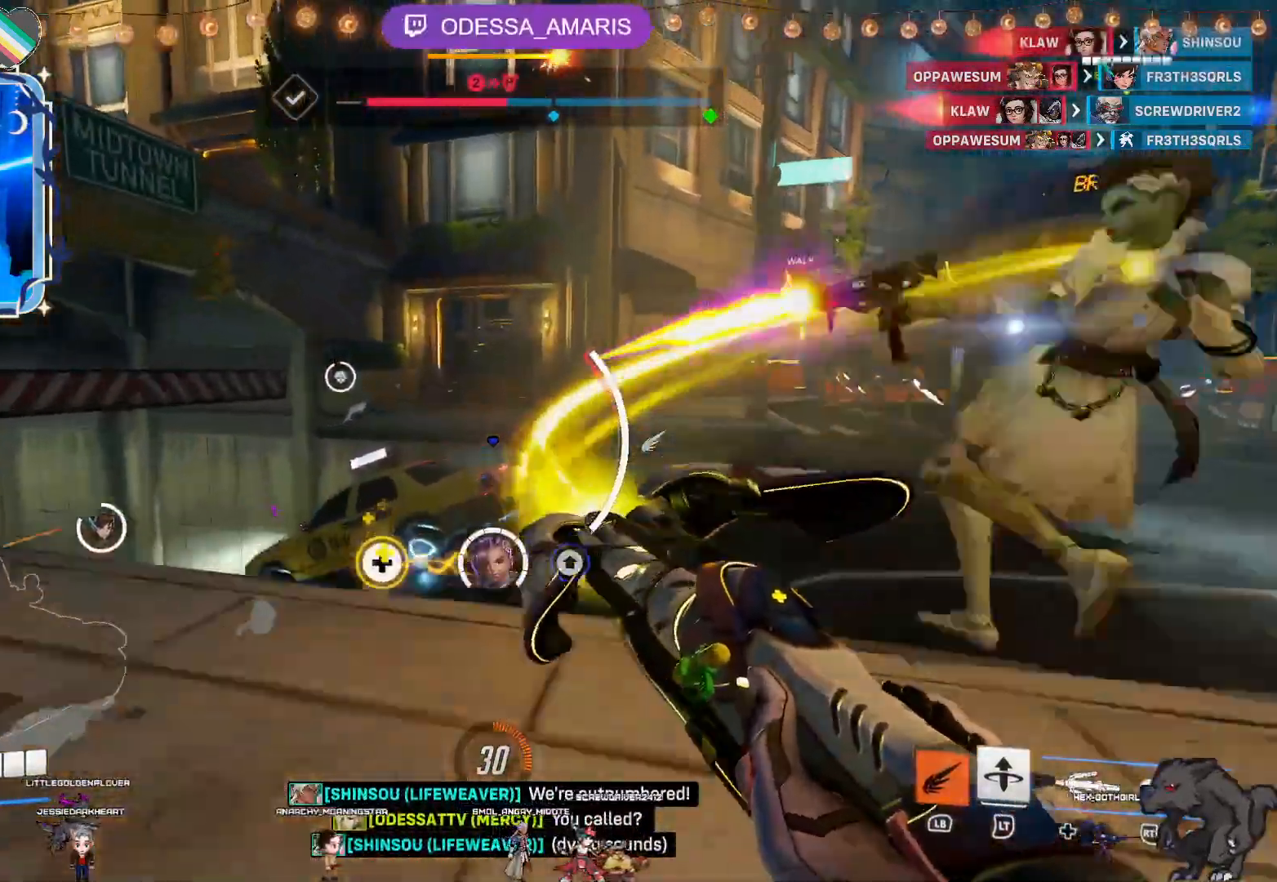
{"buttons": ["R2"], "left_stick": "down-right", "right_stick": "left", "events": [[117, "CROSS", "down"], [283, "CROSS", "up"], [450, "right_stick", "left"]]}
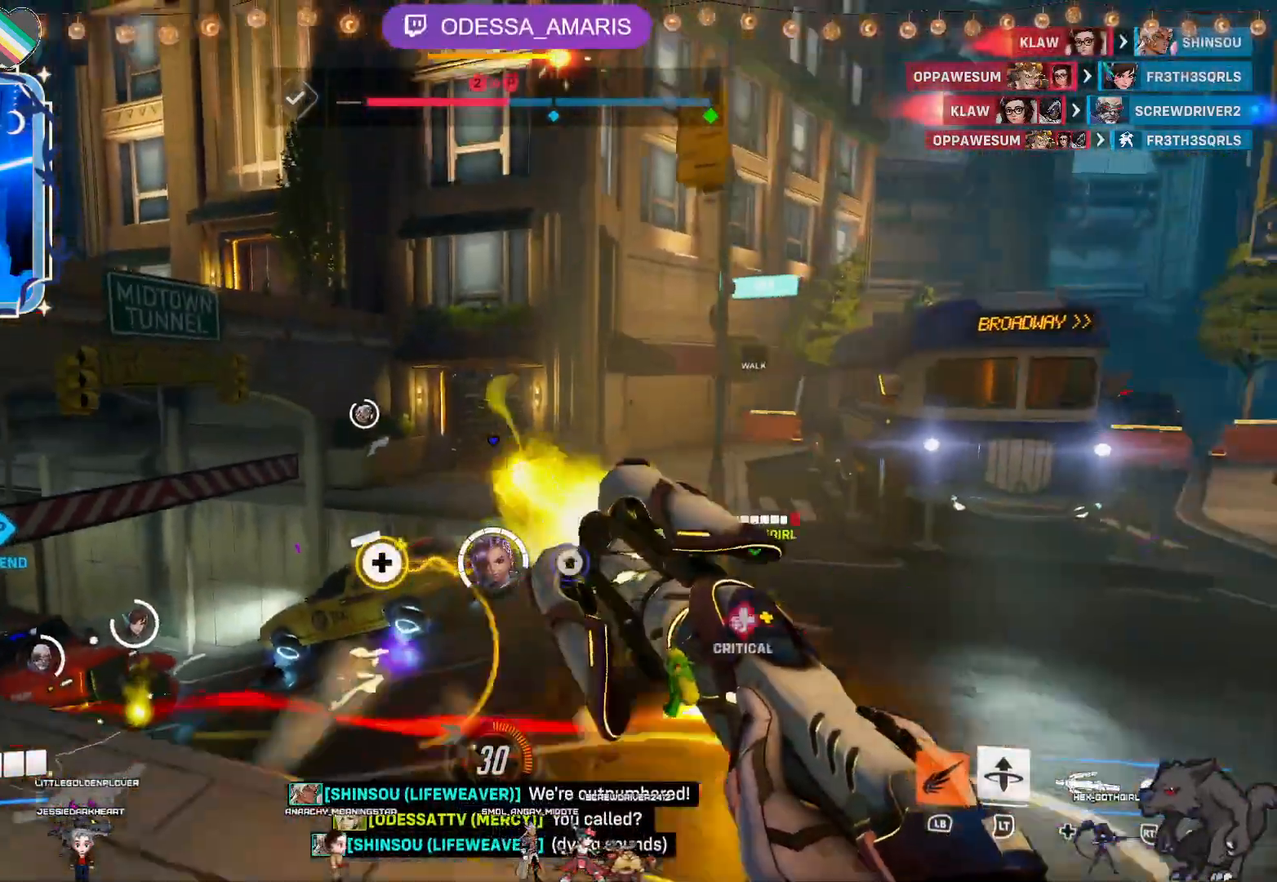
{"buttons": ["R2"], "left_stick": "right", "right_stick": "center", "events": [[133, "left_stick", "right"], [167, "right_stick", "center"]]}
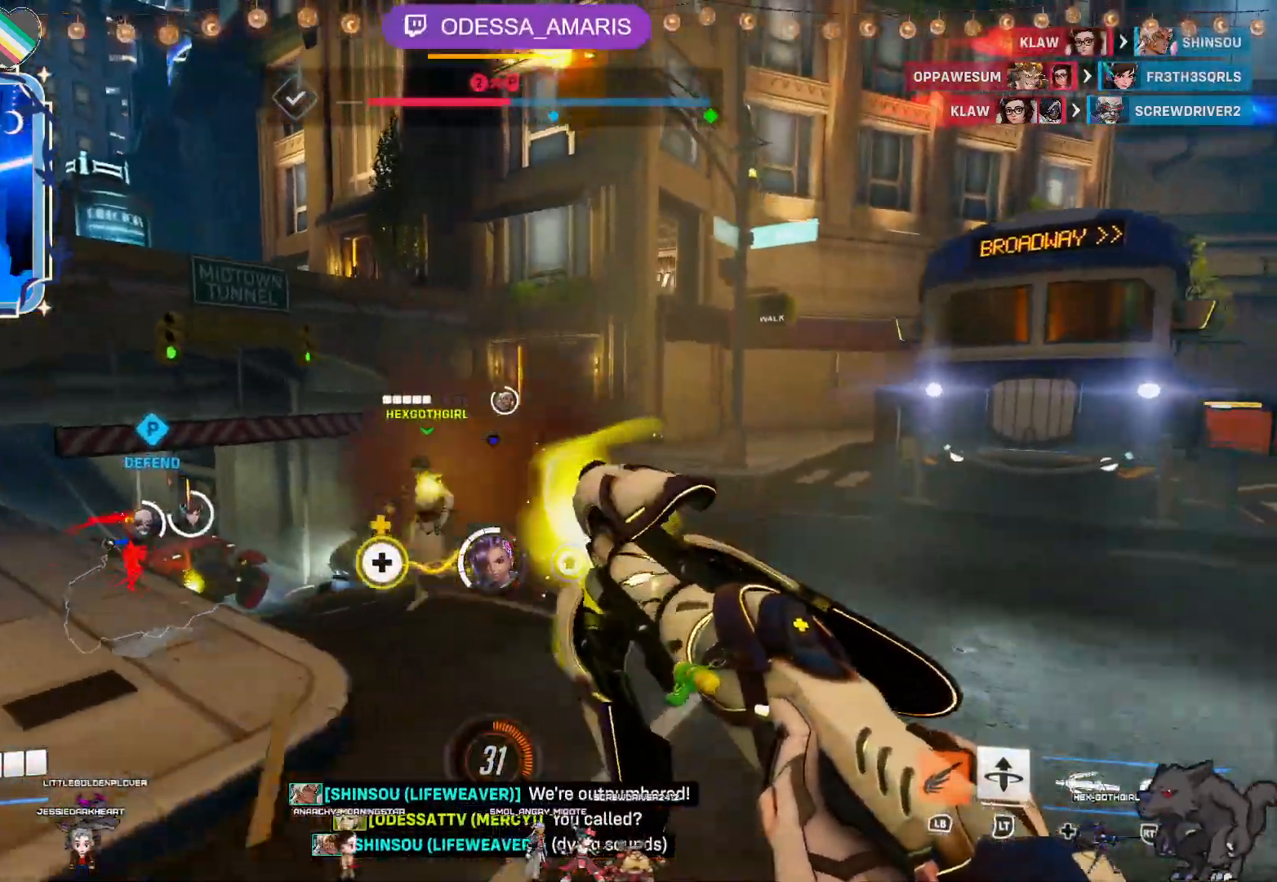
{"buttons": ["R2"], "left_stick": "down-left", "right_stick": "left", "events": [[50, "left_stick", "down-right"], [117, "CROSS", "down"], [217, "CROSS", "up"], [217, "left_stick", "down"], [467, "left_stick", "down-left"], [467, "right_stick", "left"]]}
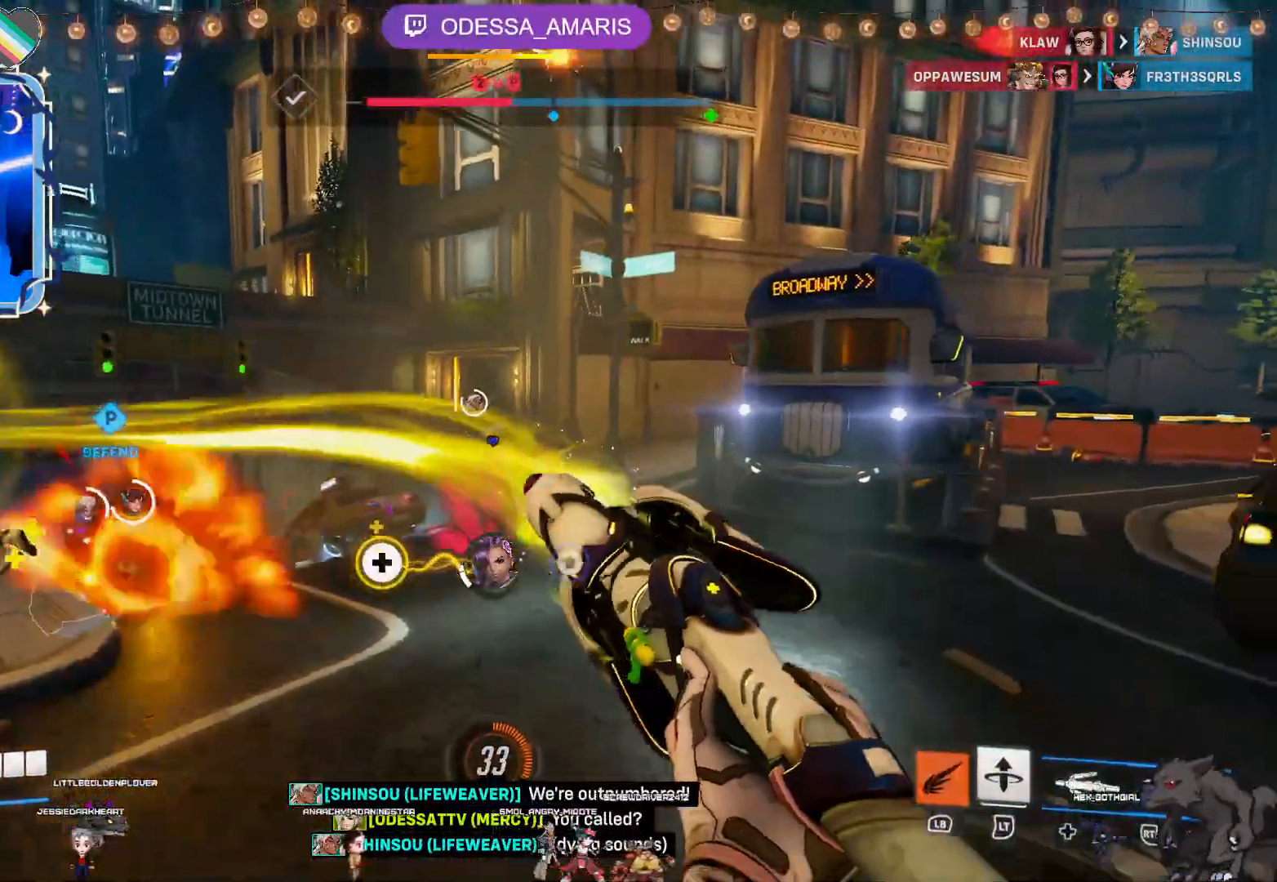
{"buttons": ["CROSS", "R2"], "left_stick": "left", "right_stick": "center", "events": [[67, "left_stick", "left"], [133, "right_stick", "center"], [467, "CROSS", "down"]]}
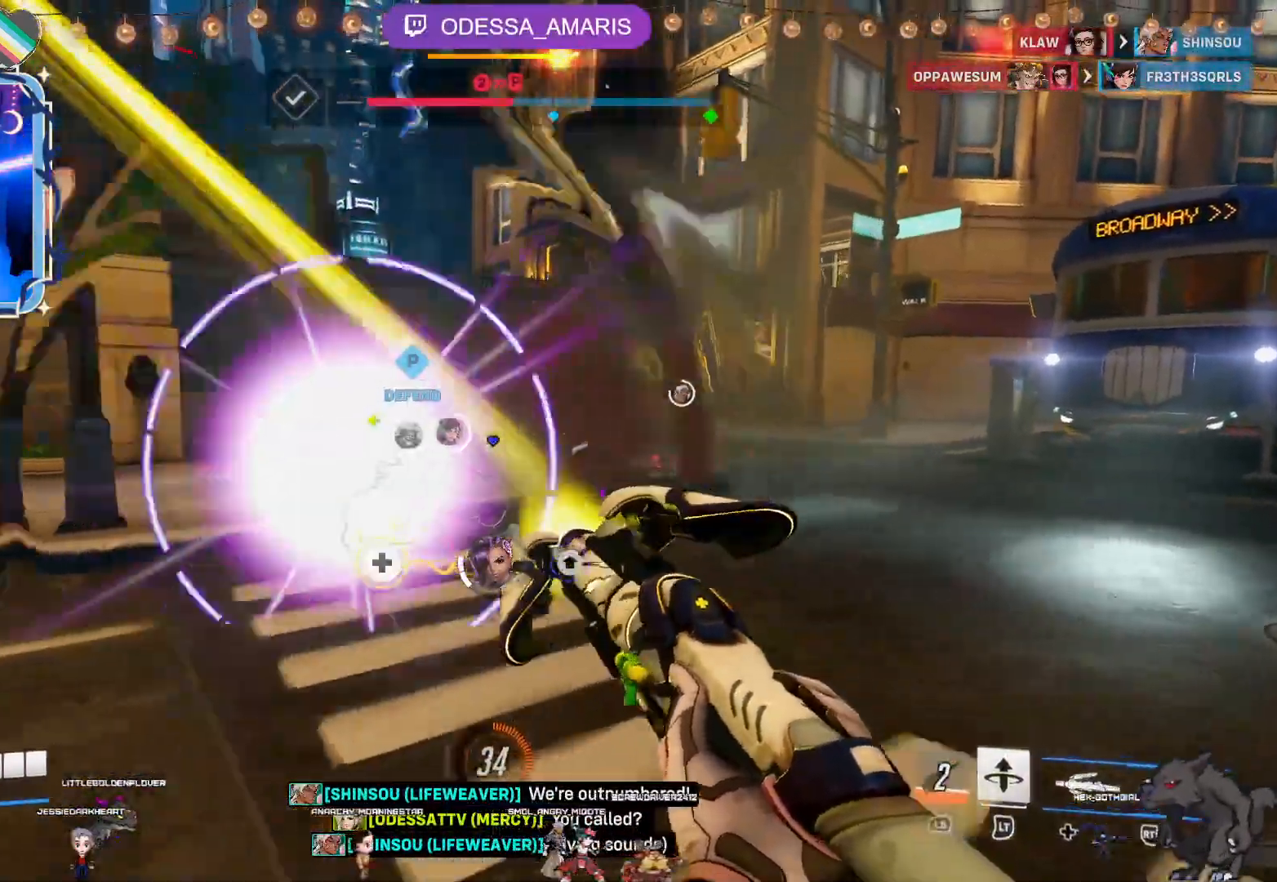
{"buttons": ["R2"], "left_stick": "left", "right_stick": "center", "events": [[100, "CROSS", "up"], [183, "left_stick", "up-left"], [333, "left_stick", "left"]]}
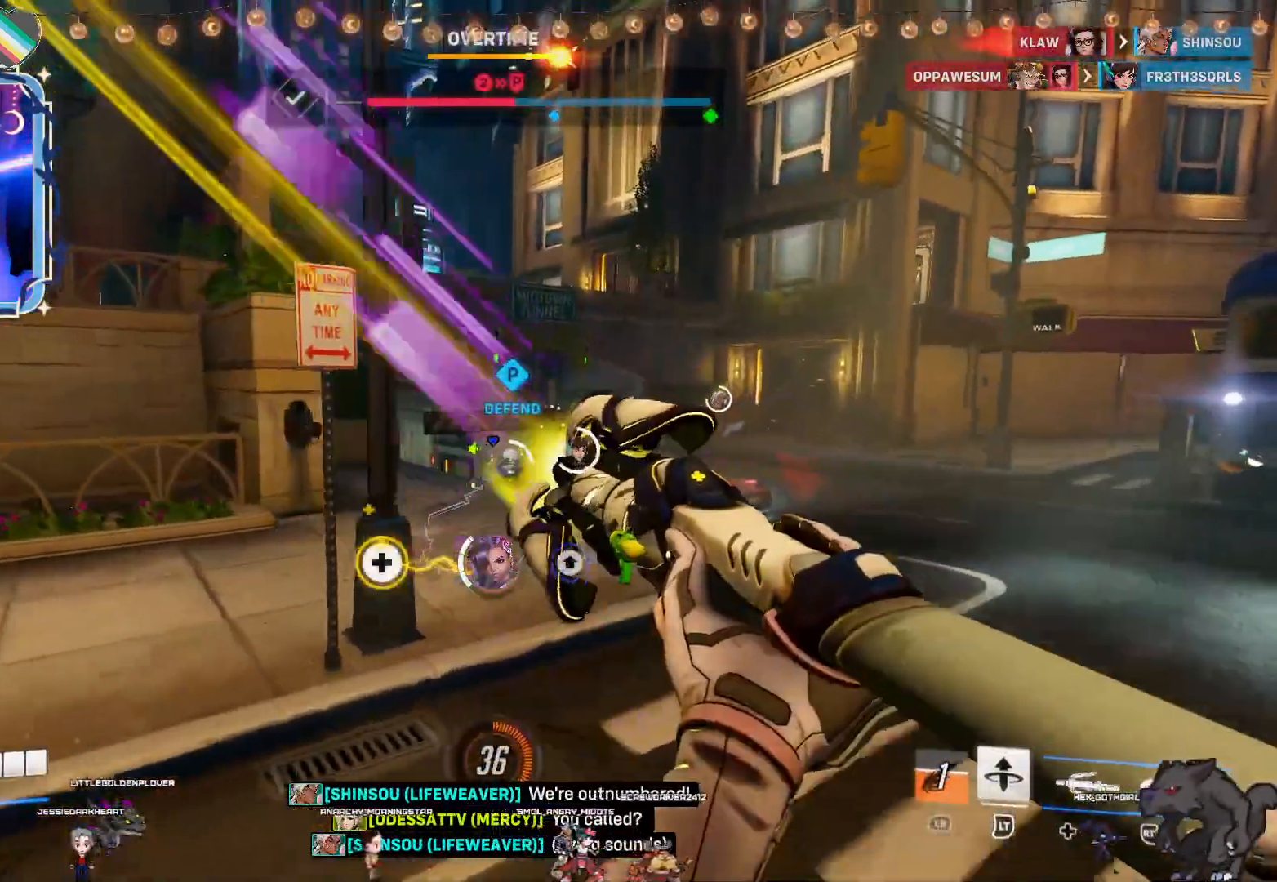
{"buttons": ["R2"], "left_stick": "left", "right_stick": "center", "events": [[50, "right_stick", "down-right"], [233, "right_stick", "center"]]}
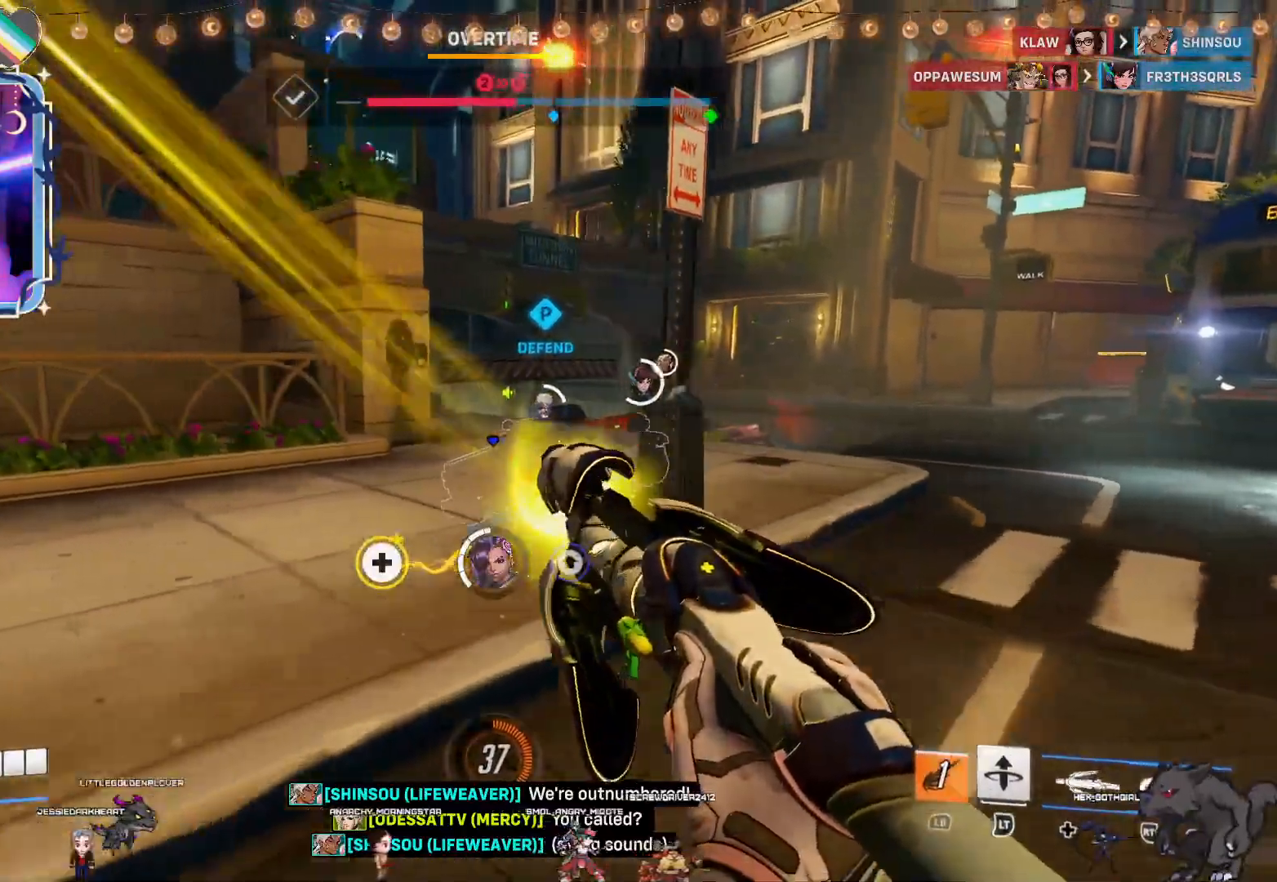
{"buttons": ["R2"], "left_stick": "down", "right_stick": "left", "events": [[17, "right_stick", "right"], [67, "left_stick", "down-left"], [150, "right_stick", "center"], [183, "left_stick", "down"], [300, "right_stick", "left"]]}
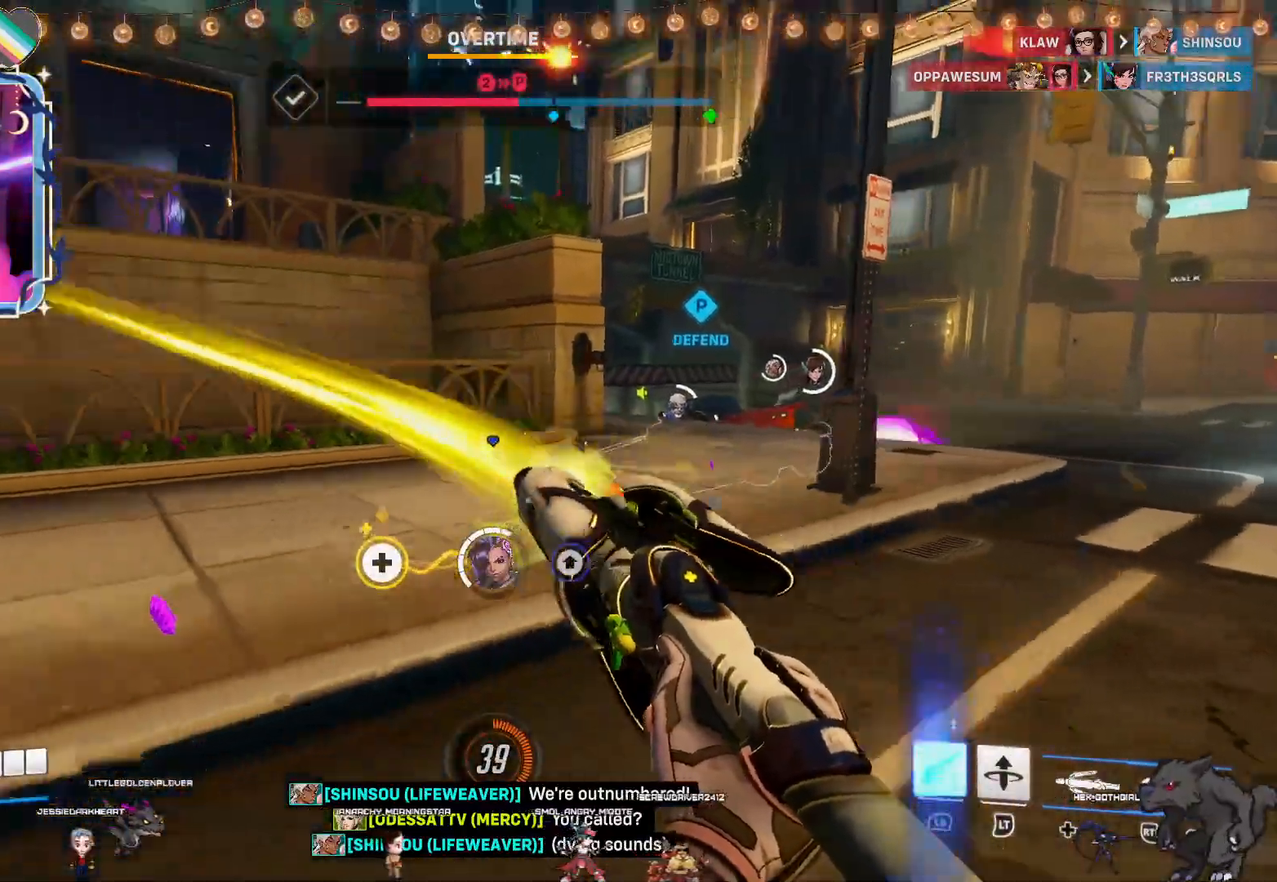
{"buttons": ["R2"], "left_stick": "up-left", "right_stick": "center", "events": [[133, "left_stick", "left"], [150, "right_stick", "center"], [183, "left_stick", "up-left"]]}
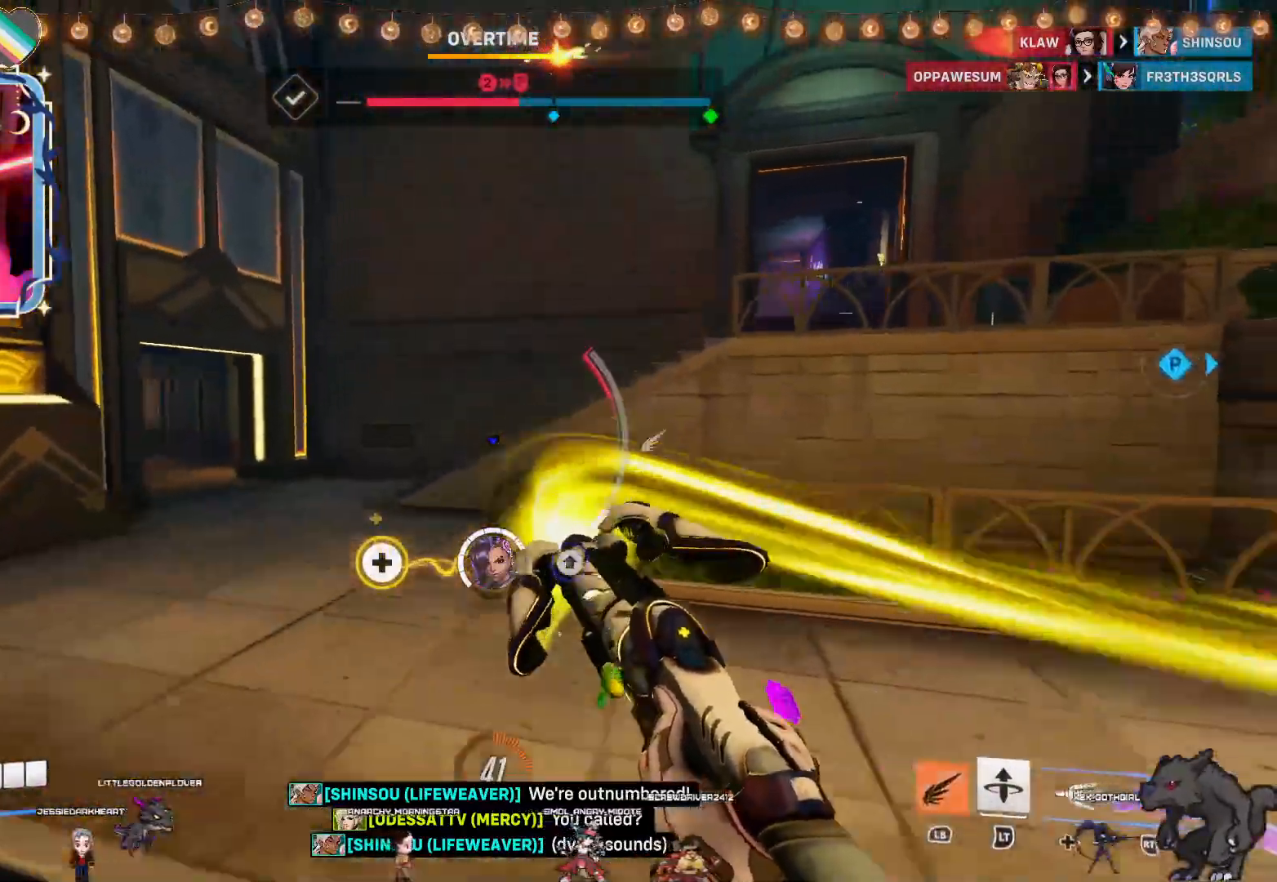
{"buttons": ["R2"], "left_stick": "up-left", "right_stick": "center", "events": [[83, "CROSS", "down"], [367, "CROSS", "up"]]}
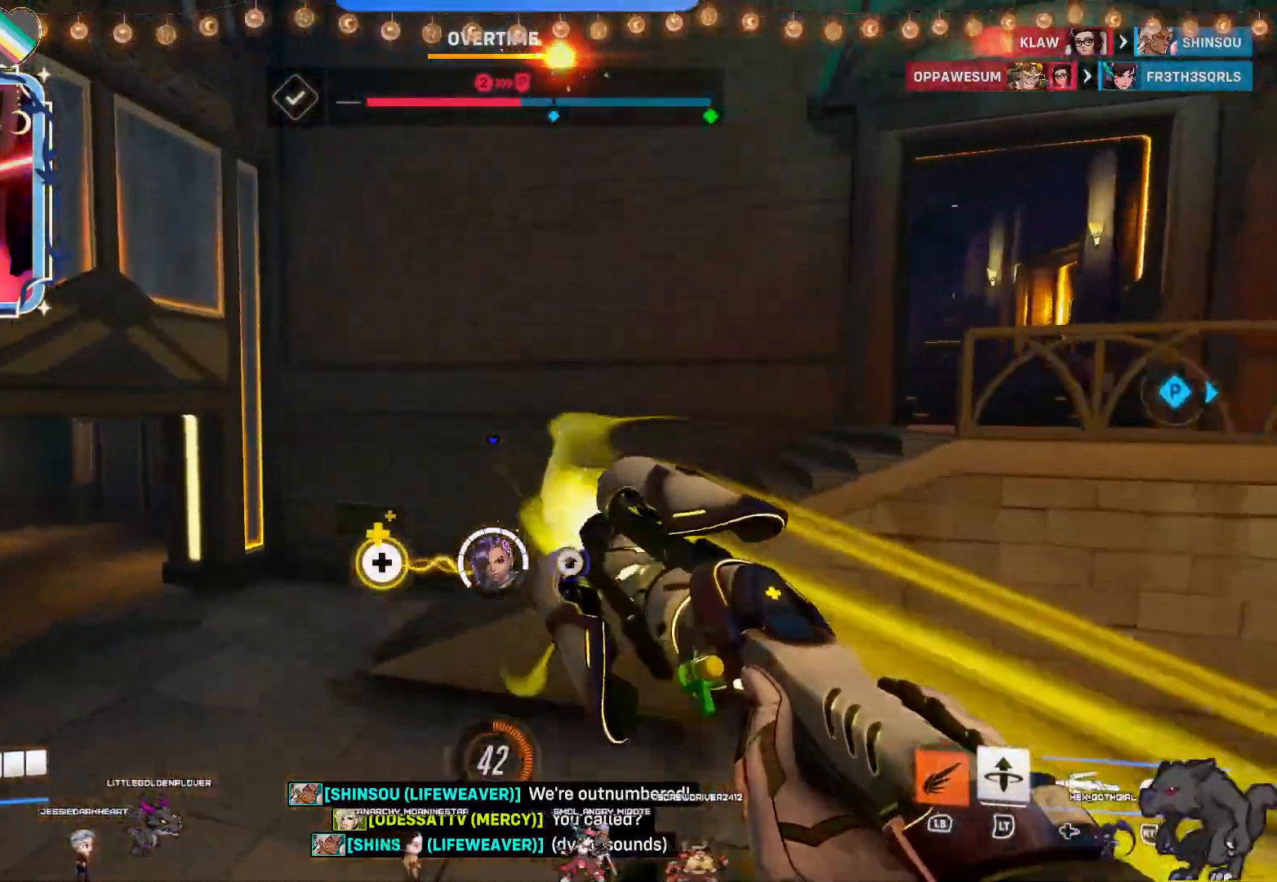
{"buttons": ["R2"], "left_stick": "down-right", "right_stick": "center", "events": [[17, "right_stick", "right"], [50, "left_stick", "left"], [250, "left_stick", "down"], [317, "left_stick", "down-right"], [467, "right_stick", "center"]]}
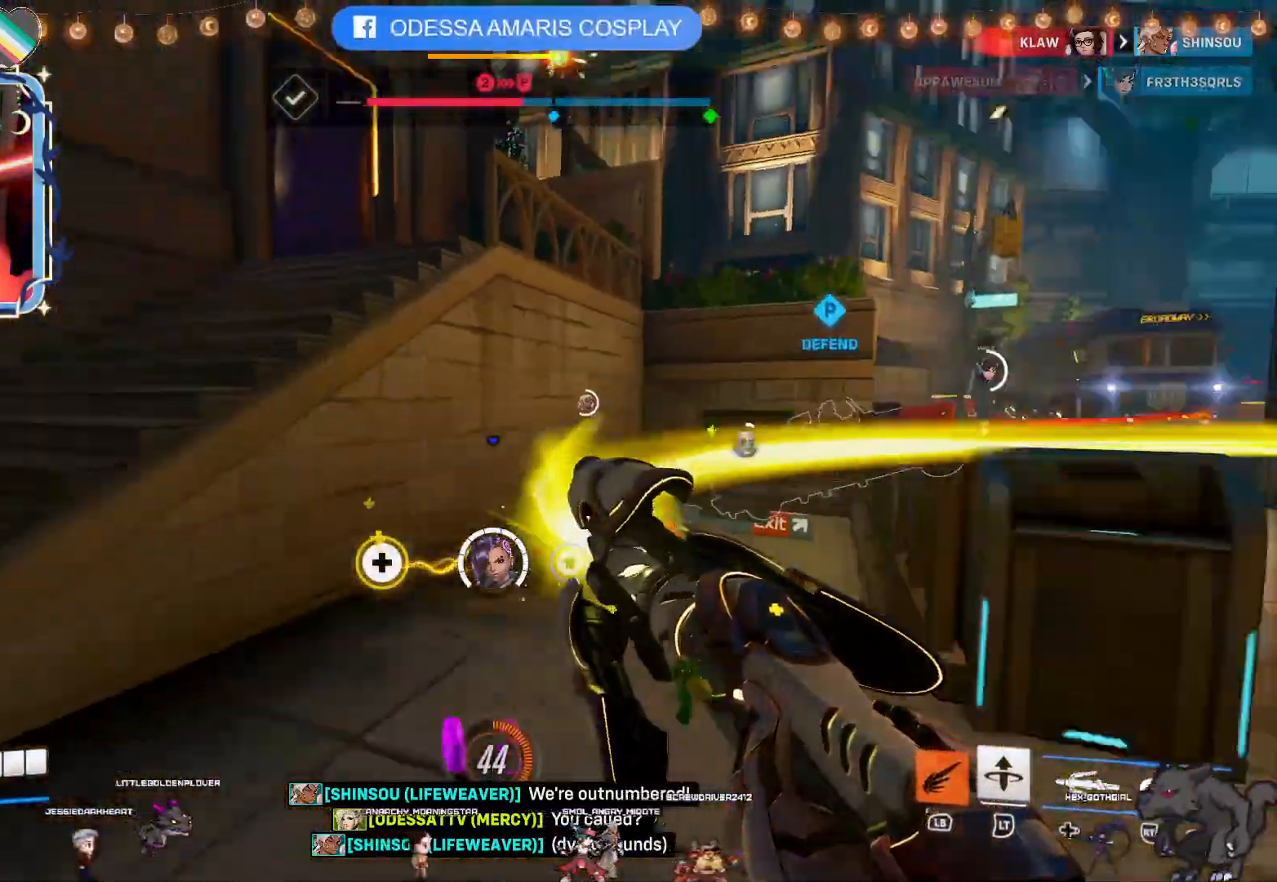
{"buttons": ["R2"], "left_stick": "down", "right_stick": "right", "events": [[17, "left_stick", "down"], [233, "left_stick", "down-left"], [450, "left_stick", "down"], [500, "right_stick", "right"]]}
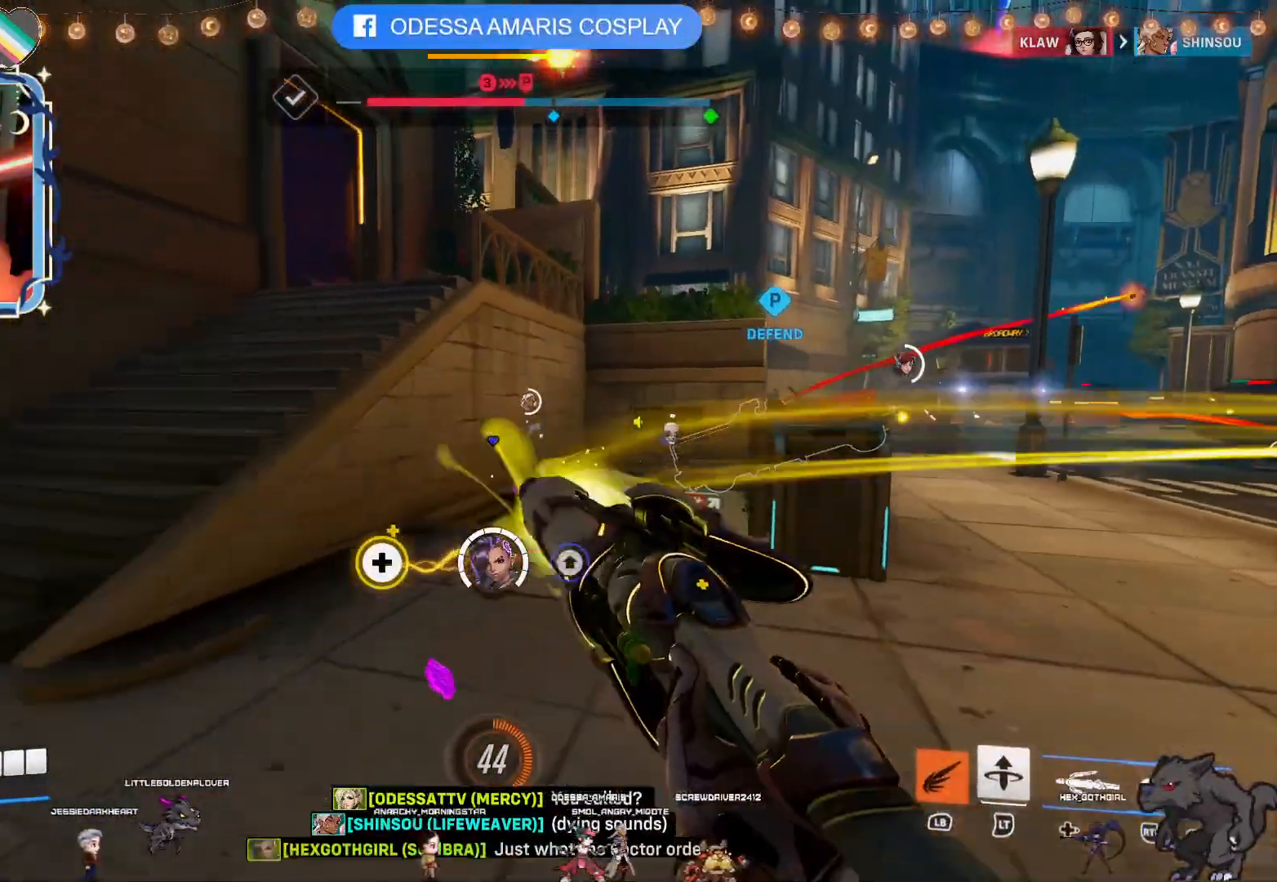
{"buttons": [], "left_stick": "up-right", "right_stick": "right", "events": [[33, "left_stick", "down-right"], [217, "left_stick", "up-right"], [217, "right_stick", "center"], [467, "R2", "up"], [467, "right_stick", "right"]]}
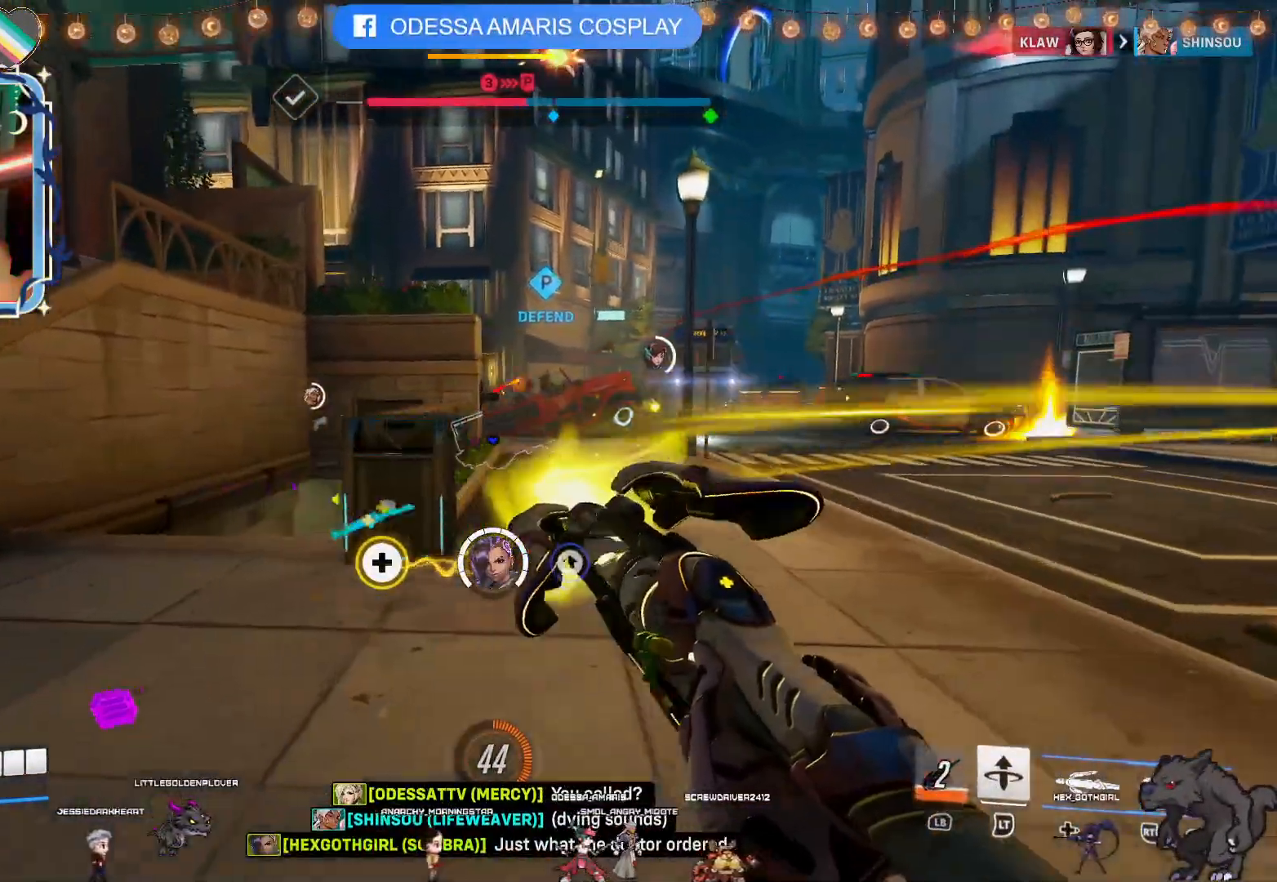
{"buttons": [], "left_stick": "up-right", "right_stick": "center", "events": [[100, "right_stick", "center"]]}
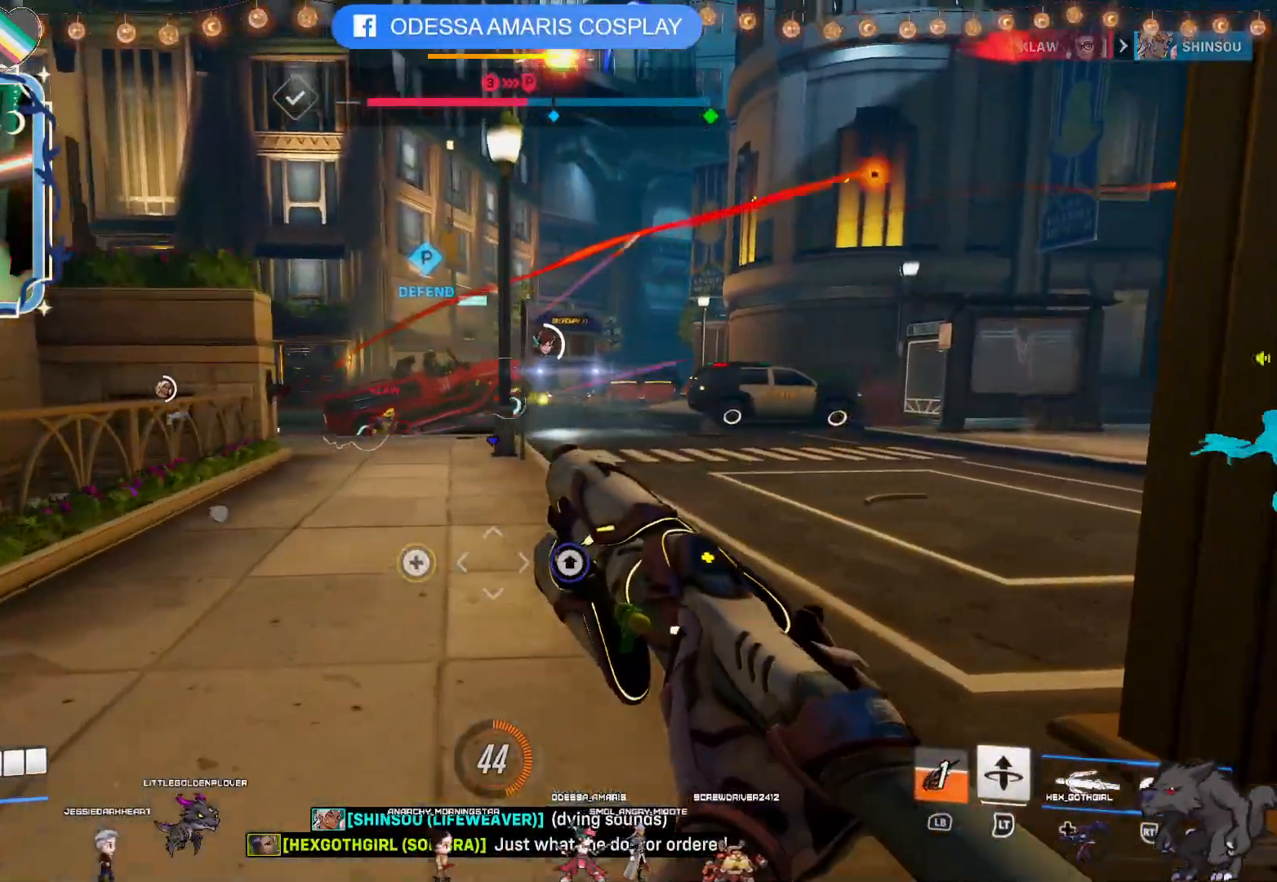
{"buttons": [], "left_stick": "up-right", "right_stick": "center", "events": [[117, "right_stick", "right"], [267, "right_stick", "center"]]}